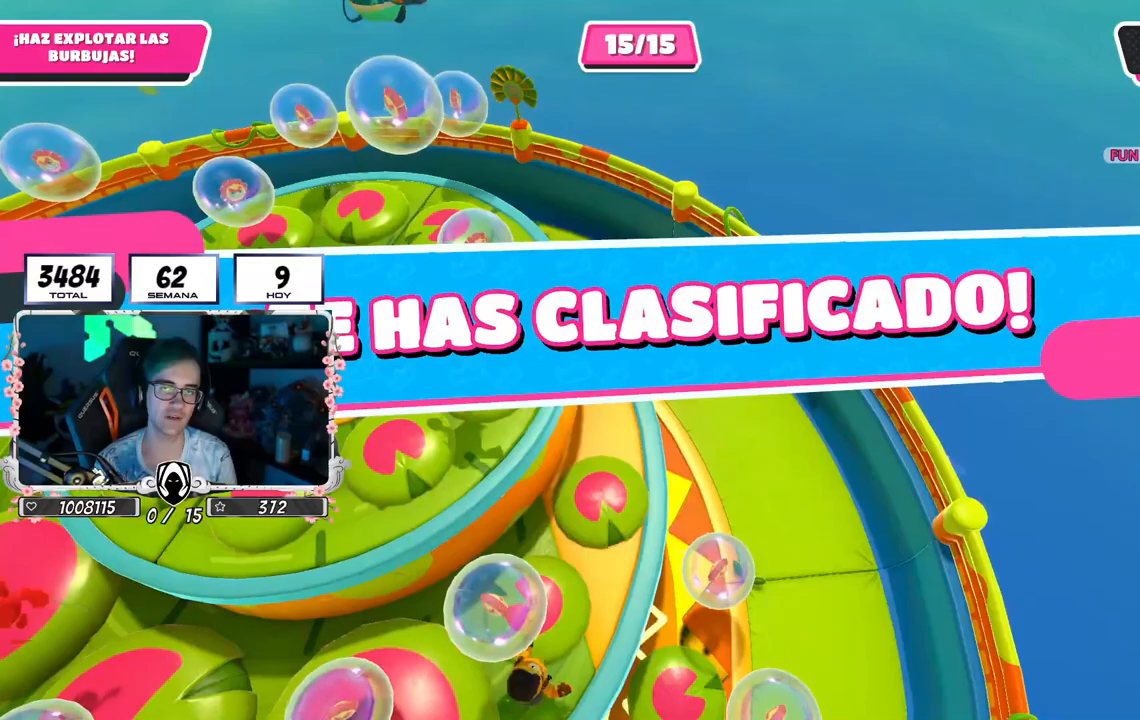
Gameplay with a controller (PlayStation layout); each line is a JSON object with the inputs held at the frame after it. "events" lists button and stick changes between this image and that frame as [ms after this image, input, new state], when the widget could be followed in between.
{"buttons": [], "left_stick": "center", "right_stick": "center", "events": []}
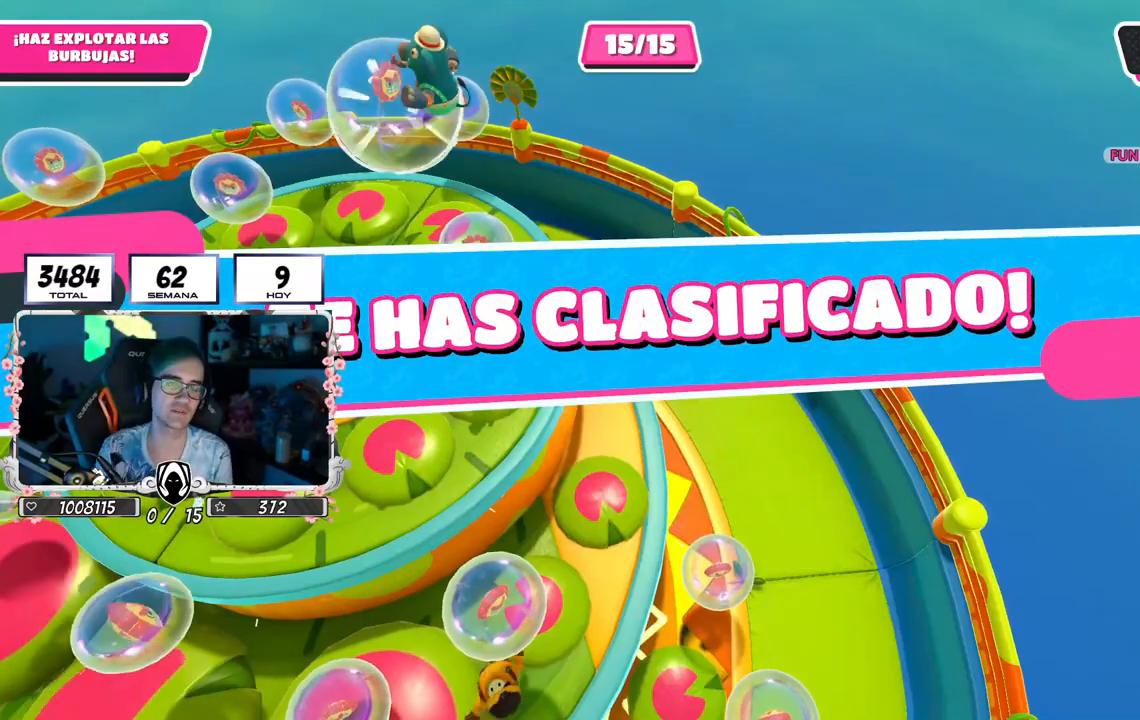
{"buttons": [], "left_stick": "center", "right_stick": "center", "events": []}
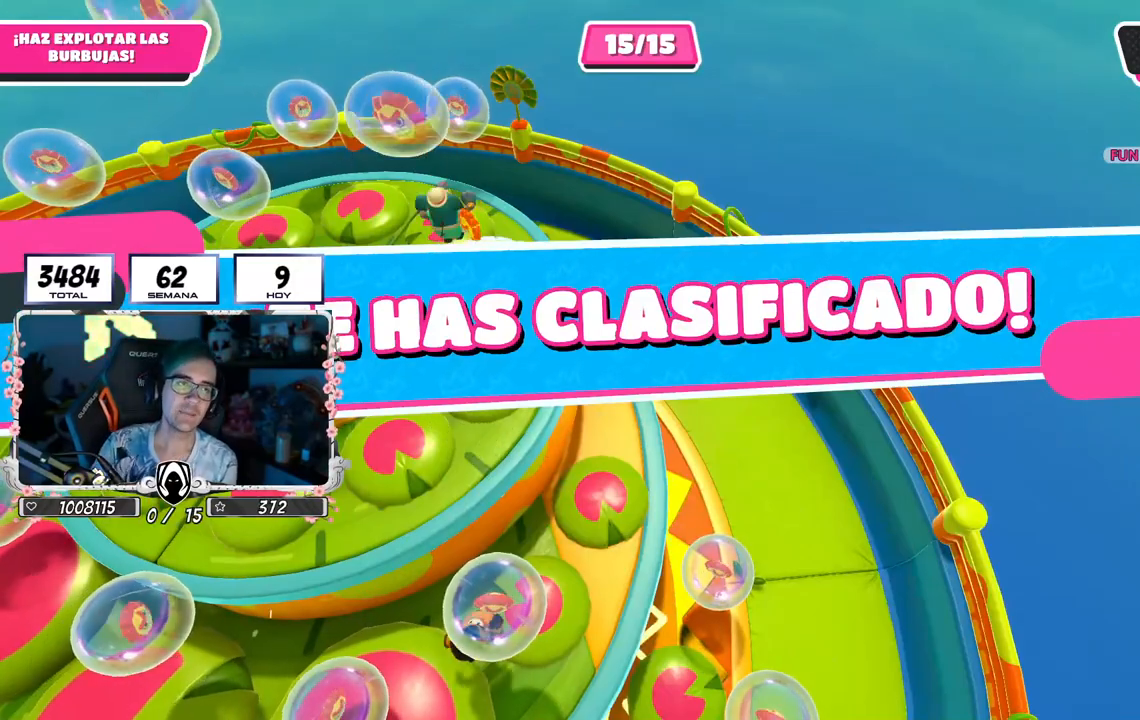
{"buttons": [], "left_stick": "center", "right_stick": "center", "events": []}
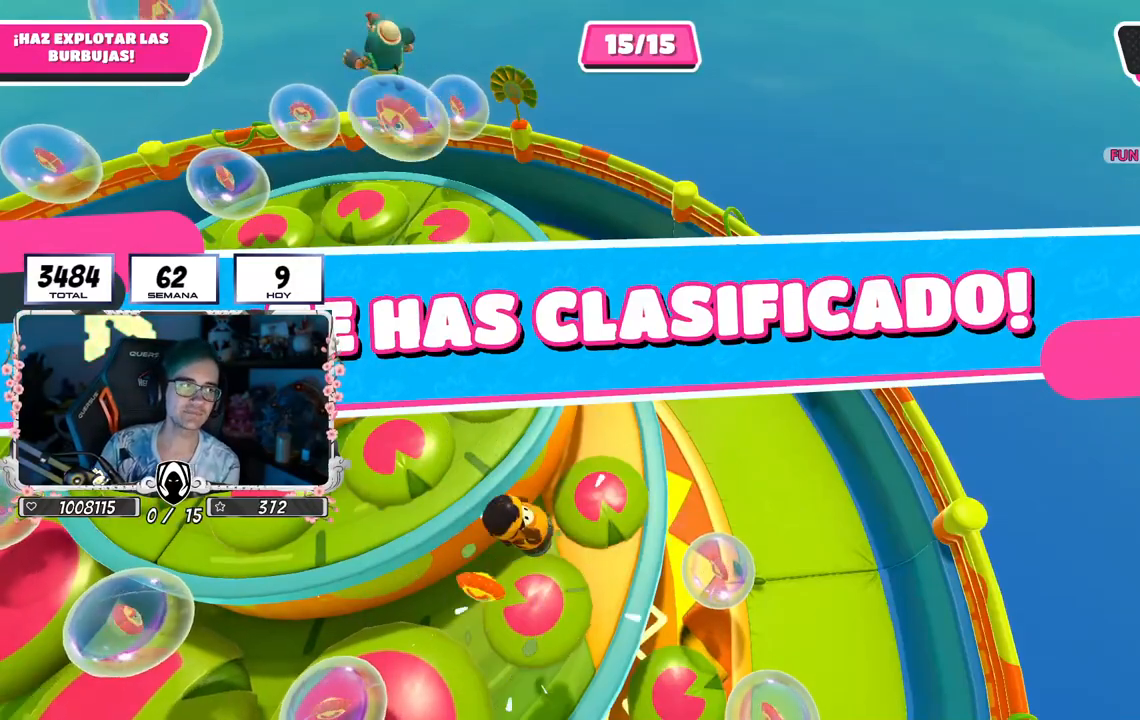
{"buttons": [], "left_stick": "center", "right_stick": "center", "events": []}
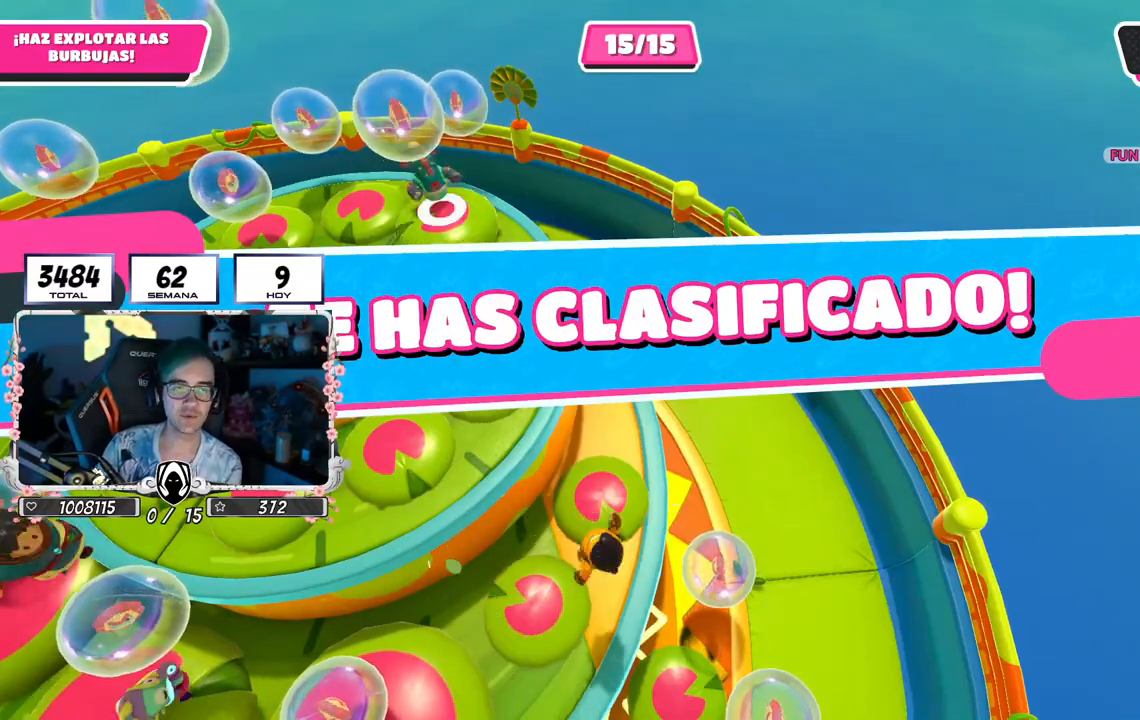
{"buttons": [], "left_stick": "center", "right_stick": "center", "events": []}
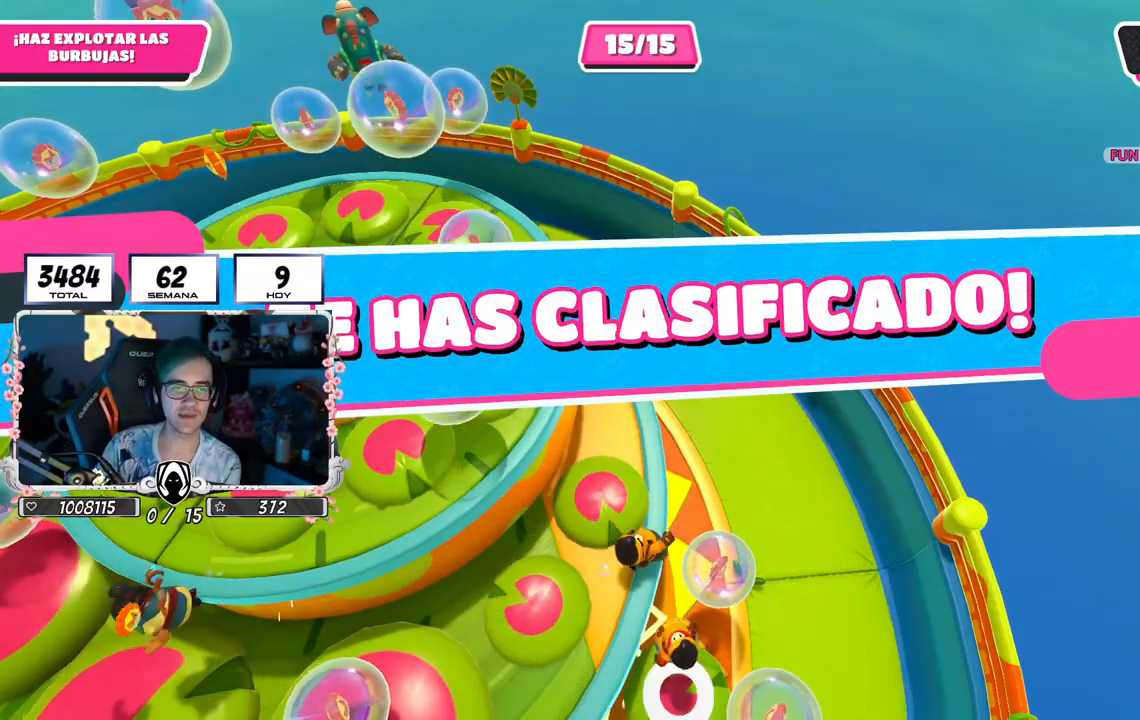
{"buttons": [], "left_stick": "center", "right_stick": "center", "events": [[317, "L1", "down"], [367, "L1", "up"]]}
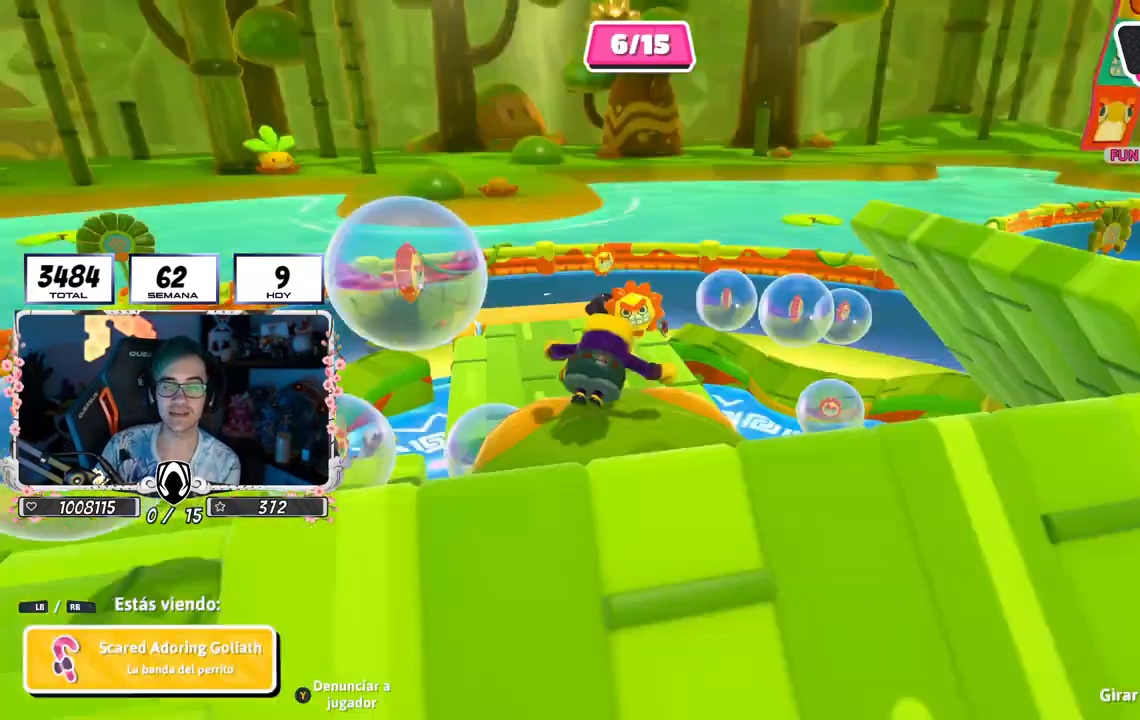
{"buttons": [], "left_stick": "center", "right_stick": "center", "events": []}
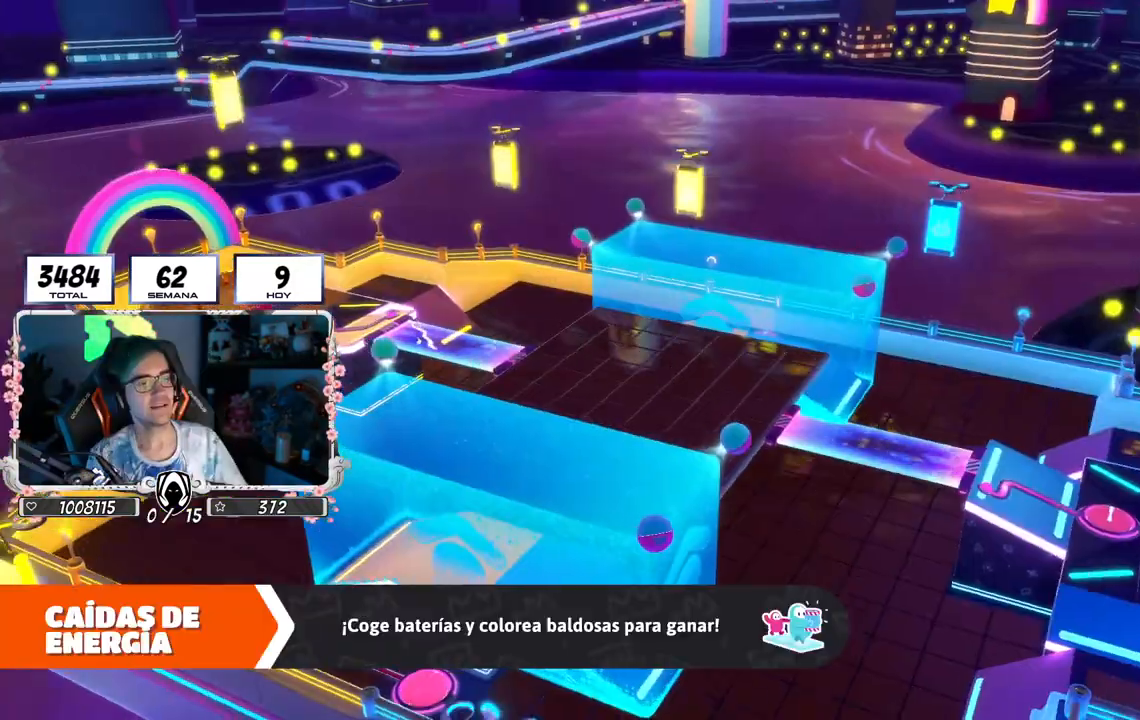
{"buttons": [], "left_stick": "center", "right_stick": "center", "events": []}
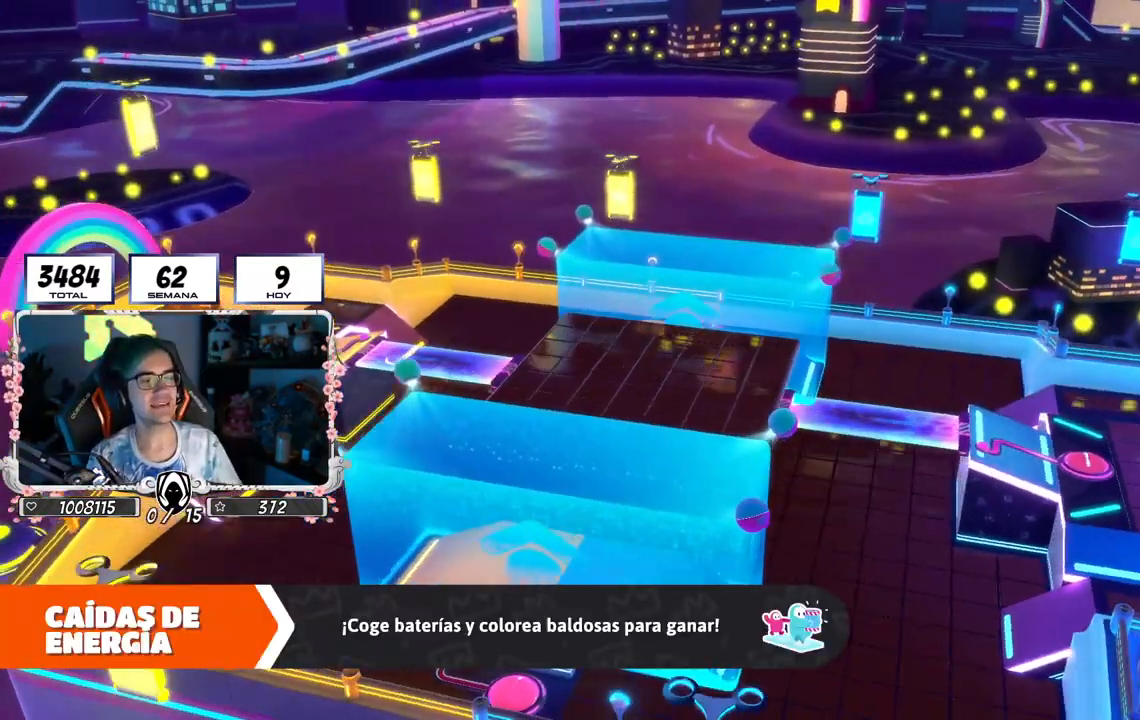
{"buttons": [], "left_stick": "center", "right_stick": "center", "events": []}
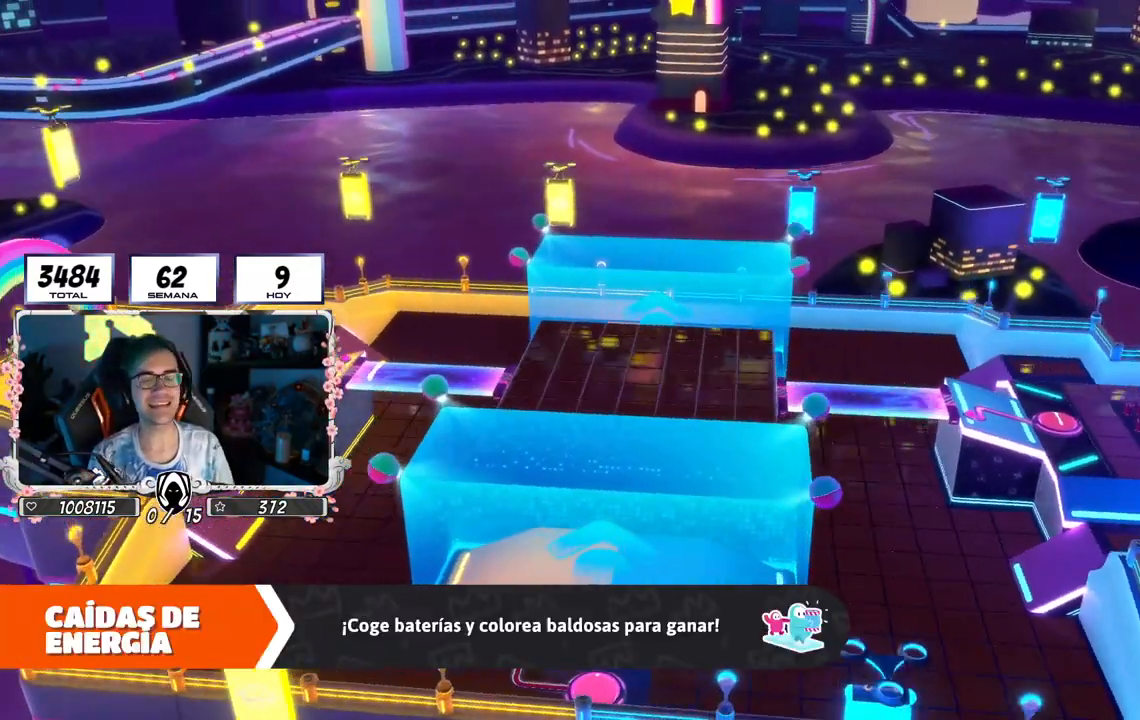
{"buttons": [], "left_stick": "center", "right_stick": "center", "events": []}
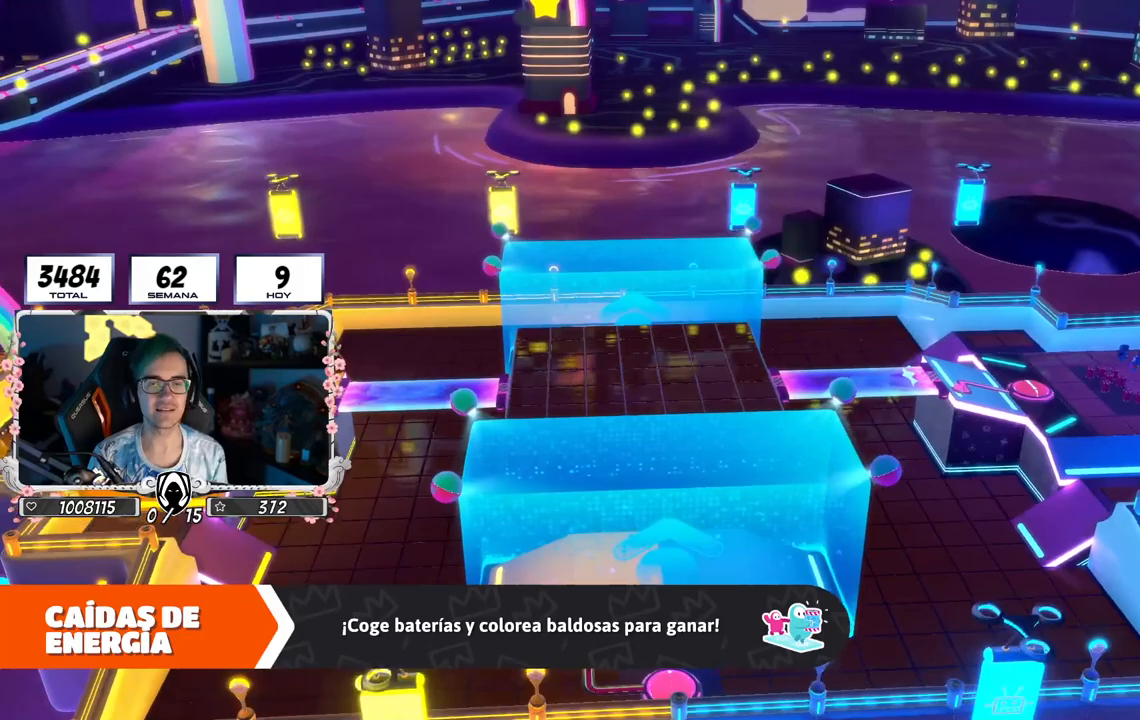
{"buttons": [], "left_stick": "center", "right_stick": "right", "events": [[200, "right_stick", "right"]]}
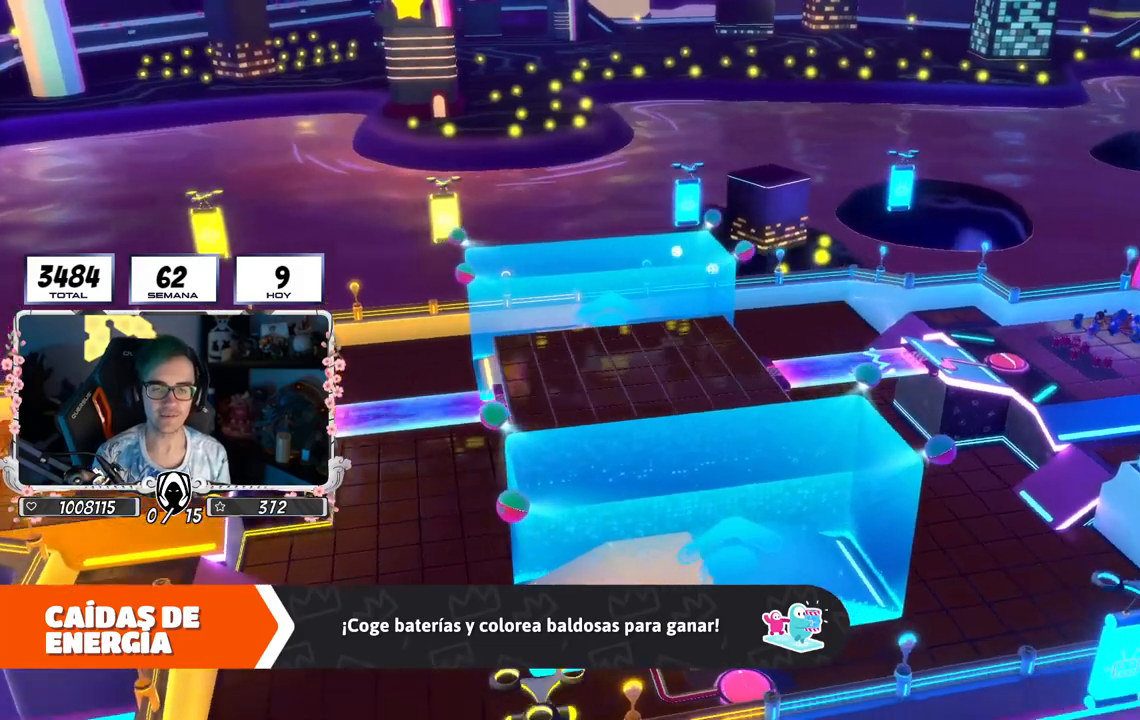
{"buttons": [], "left_stick": "center", "right_stick": "center", "events": [[83, "right_stick", "center"]]}
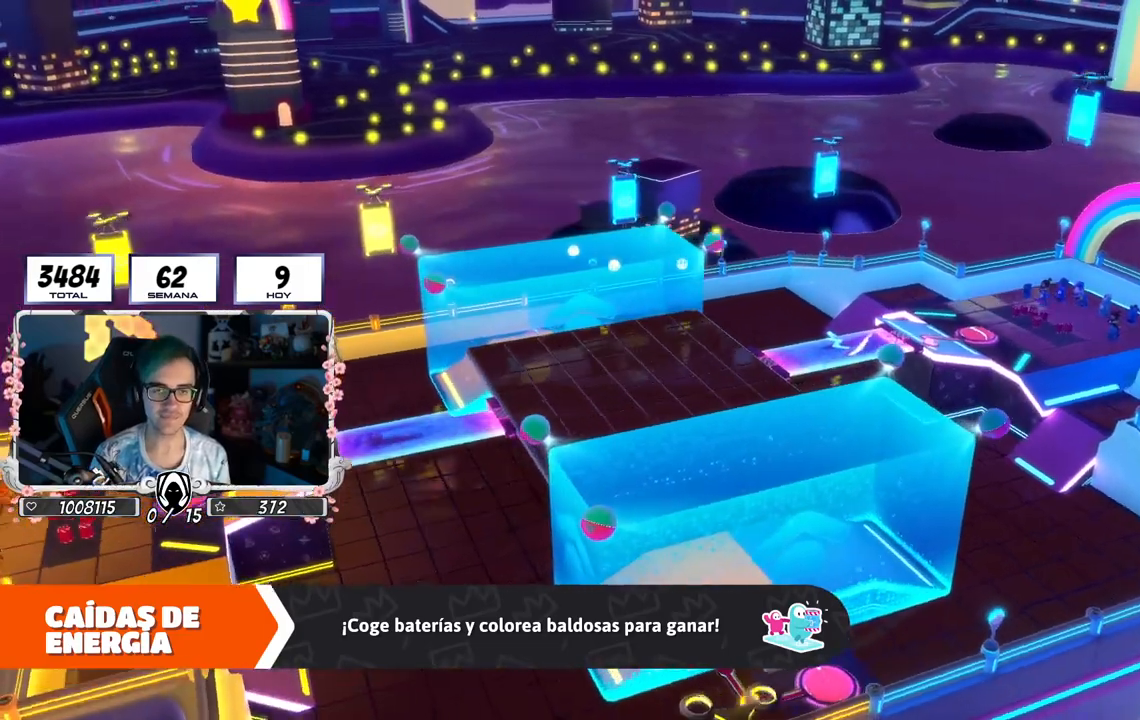
{"buttons": [], "left_stick": "center", "right_stick": "center", "events": []}
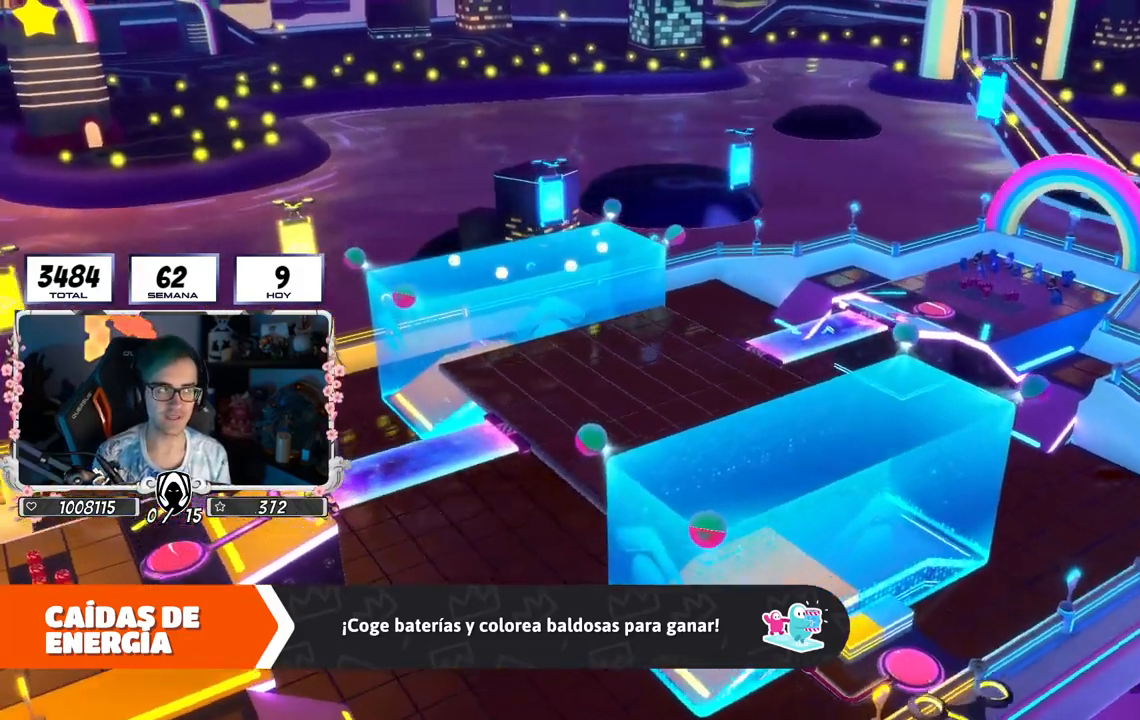
{"buttons": [], "left_stick": "center", "right_stick": "center", "events": []}
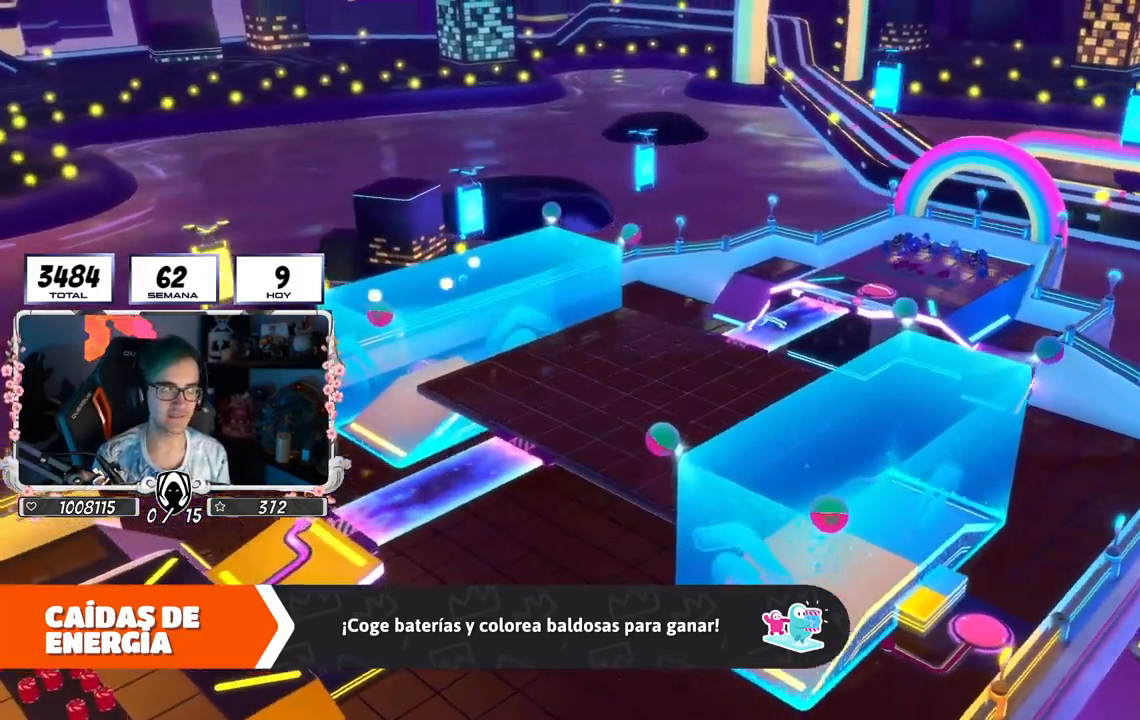
{"buttons": [], "left_stick": "center", "right_stick": "center", "events": []}
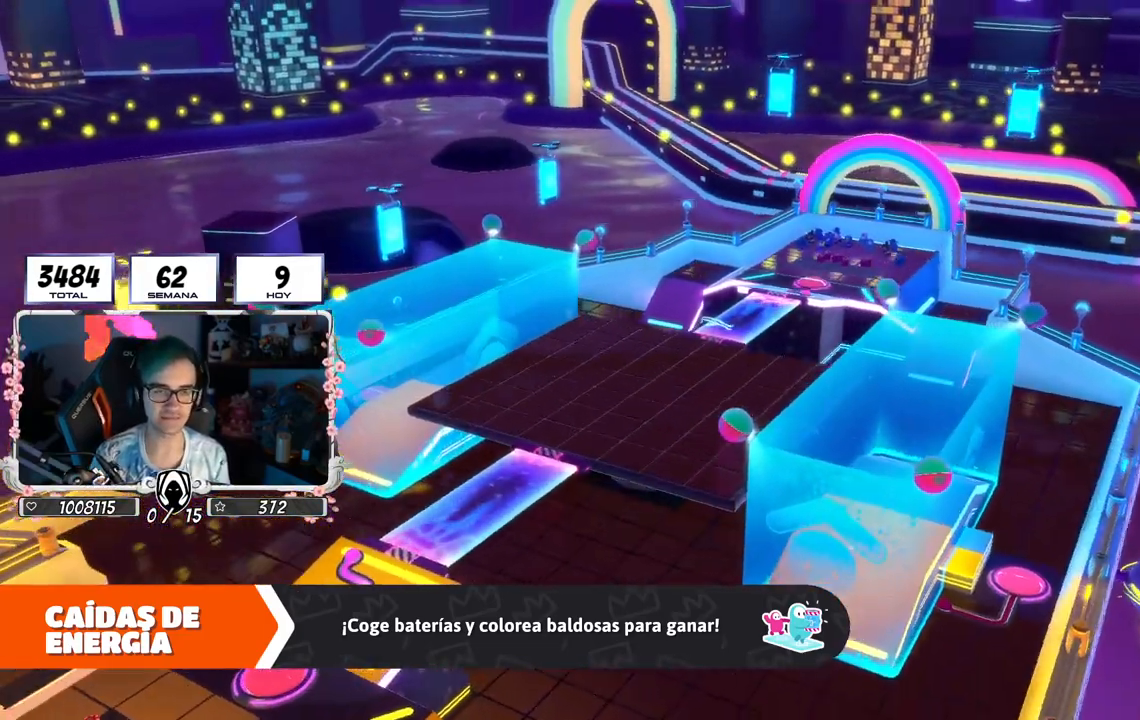
{"buttons": [], "left_stick": "center", "right_stick": "center", "events": []}
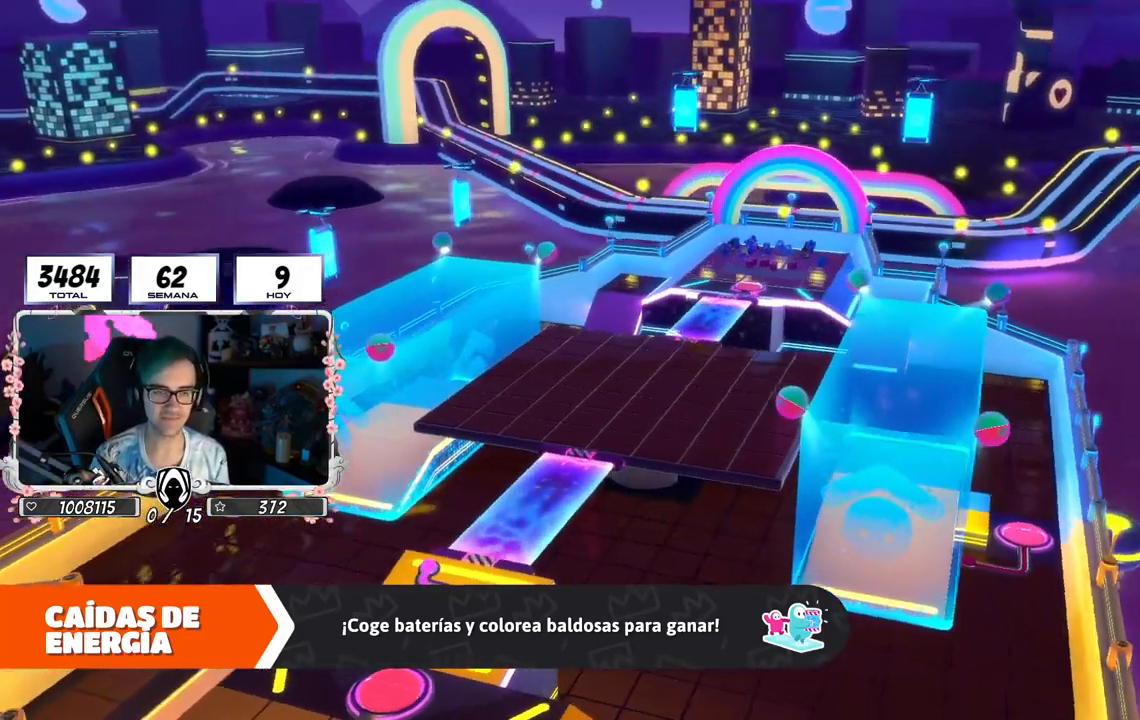
{"buttons": [], "left_stick": "center", "right_stick": "center", "events": []}
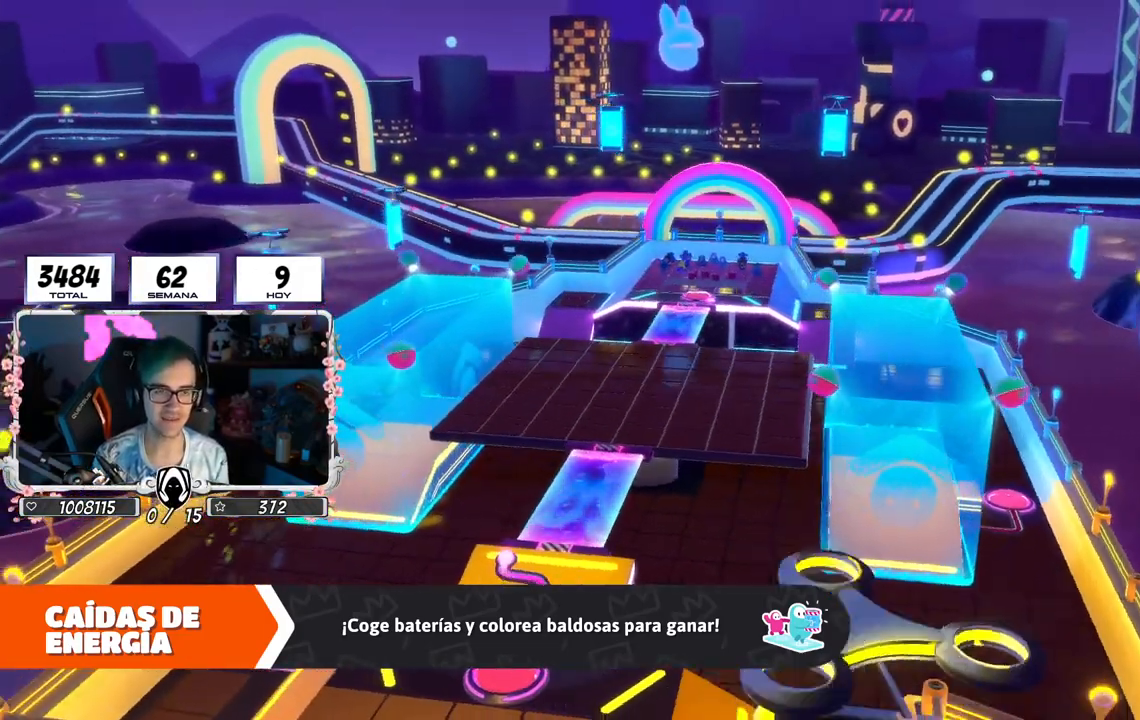
{"buttons": [], "left_stick": "center", "right_stick": "down-right", "events": [[267, "right_stick", "down-right"]]}
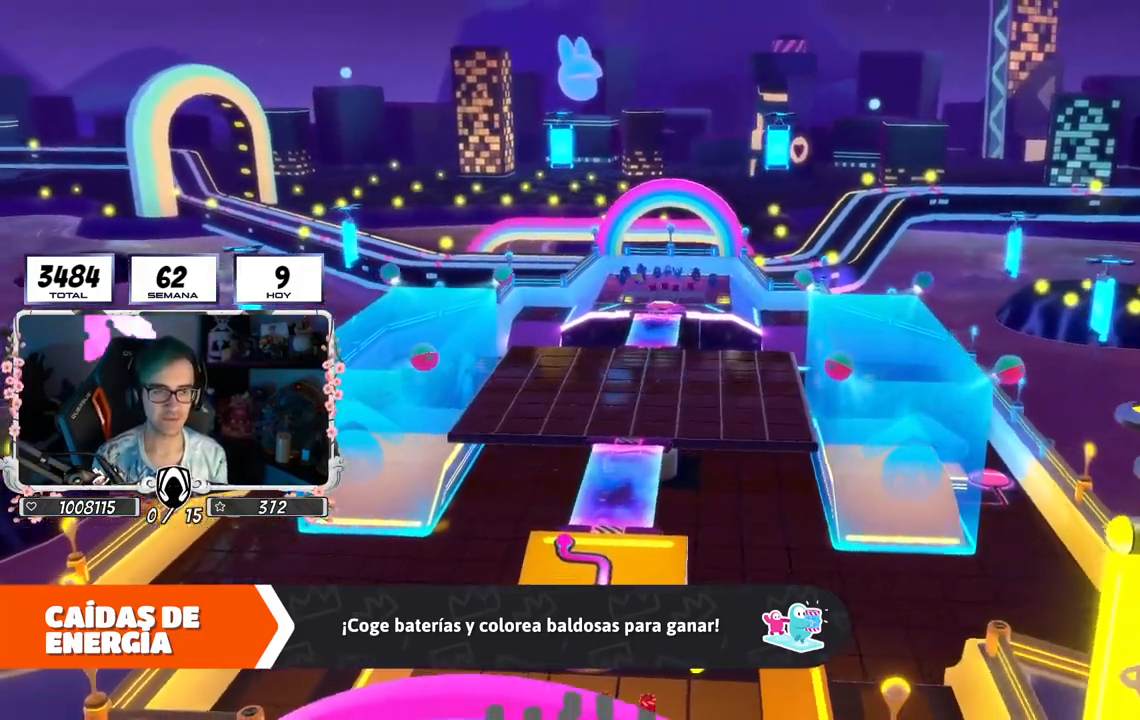
{"buttons": [], "left_stick": "center", "right_stick": "center", "events": [[300, "right_stick", "center"]]}
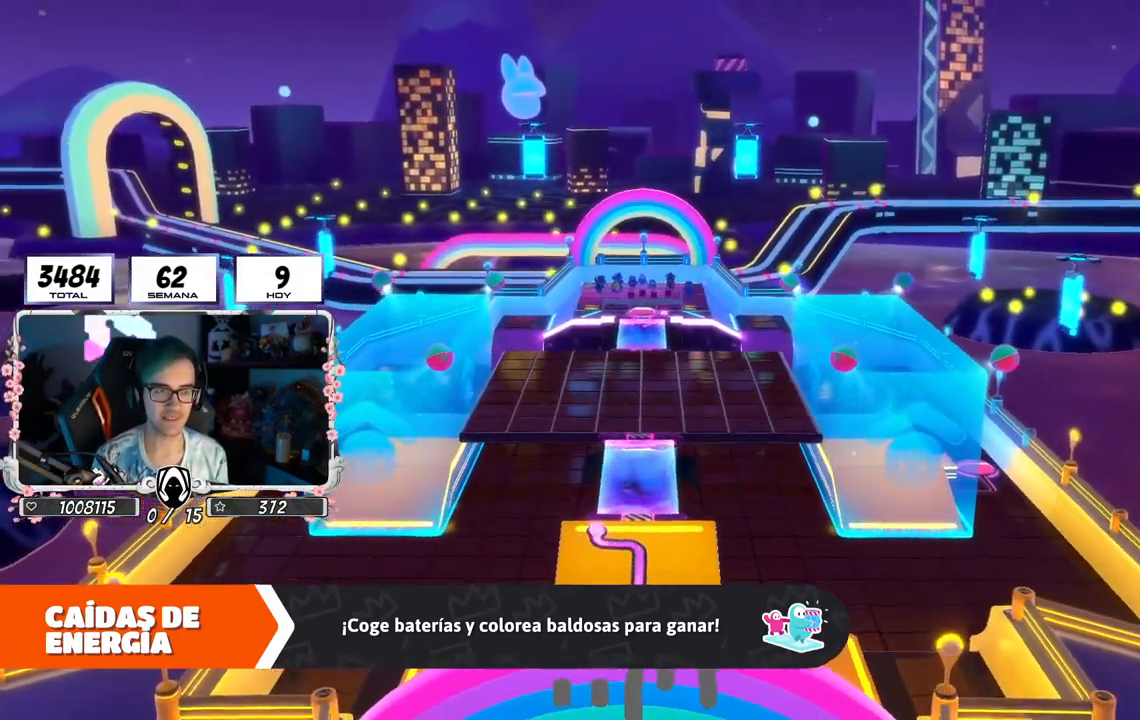
{"buttons": [], "left_stick": "center", "right_stick": "center", "events": [[133, "right_stick", "down-right"], [450, "right_stick", "center"]]}
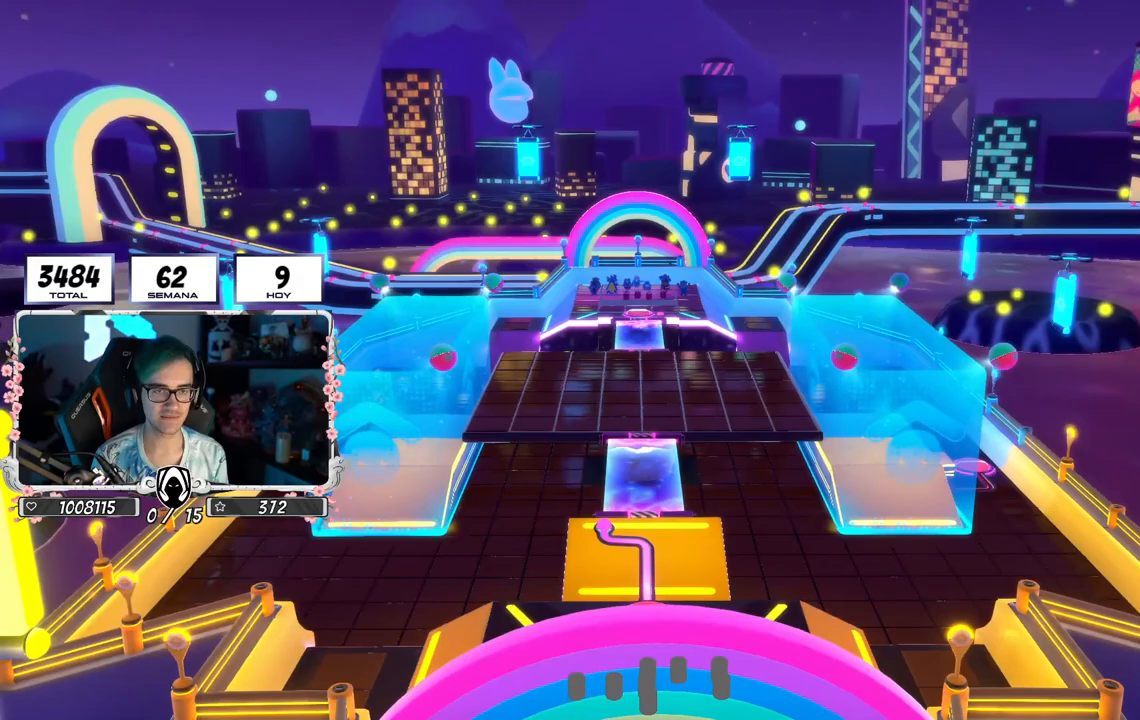
{"buttons": [], "left_stick": "center", "right_stick": "center", "events": [[217, "right_stick", "down-right"], [450, "right_stick", "center"]]}
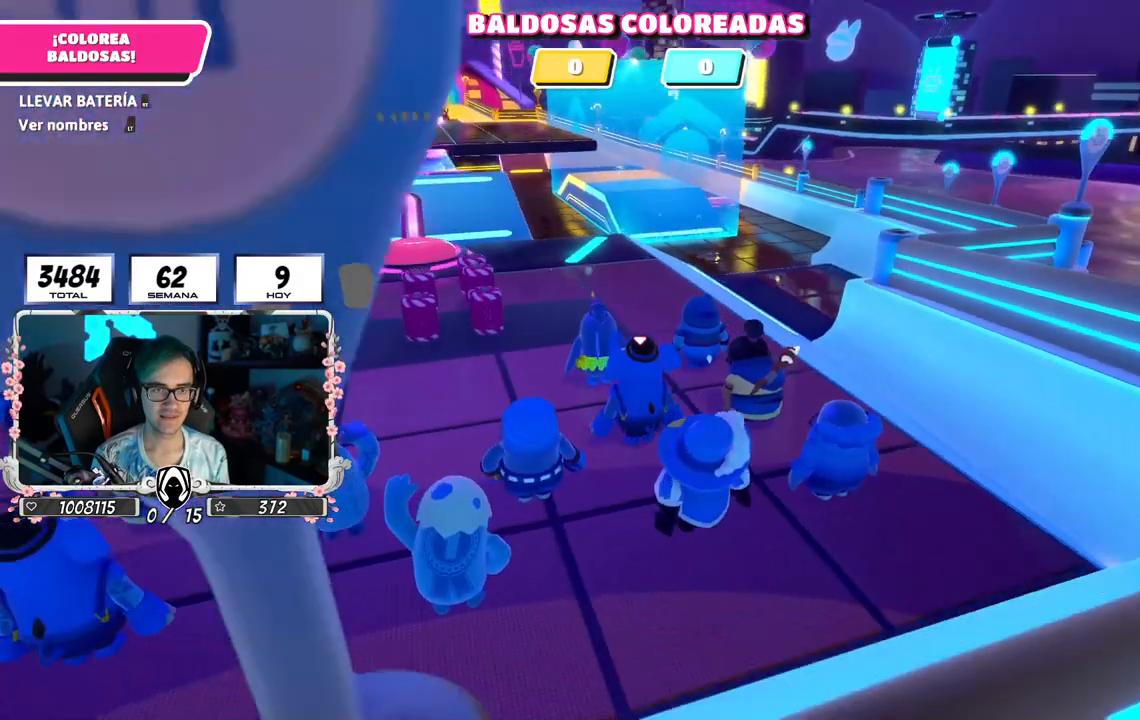
{"buttons": [], "left_stick": "center", "right_stick": "center", "events": [[167, "right_stick", "down-left"], [433, "right_stick", "center"]]}
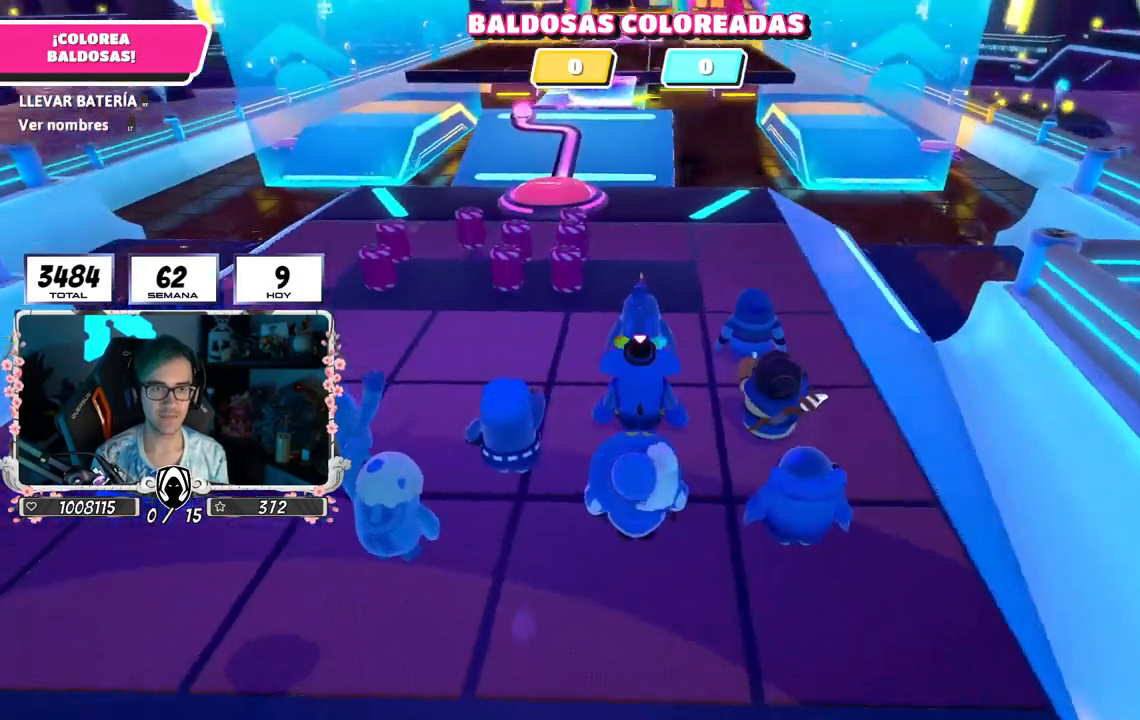
{"buttons": [], "left_stick": "center", "right_stick": "center", "events": [[250, "L2", "down"], [433, "L2", "up"]]}
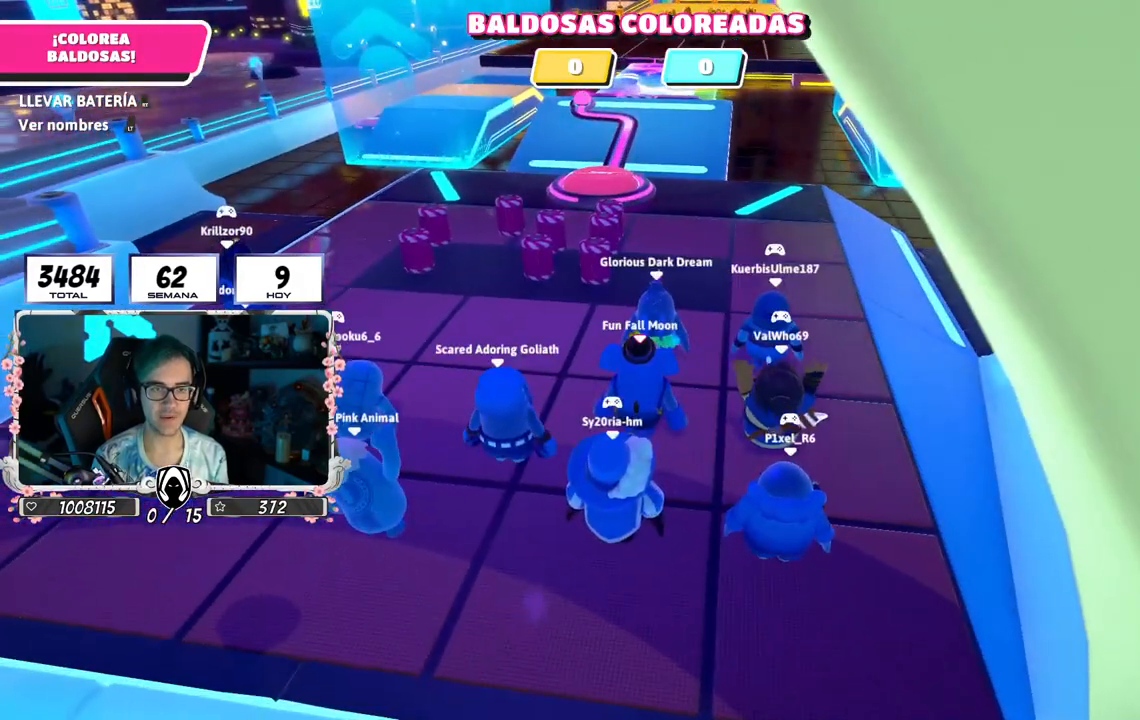
{"buttons": [], "left_stick": "center", "right_stick": "center", "events": [[367, "right_stick", "down-left"], [483, "right_stick", "center"]]}
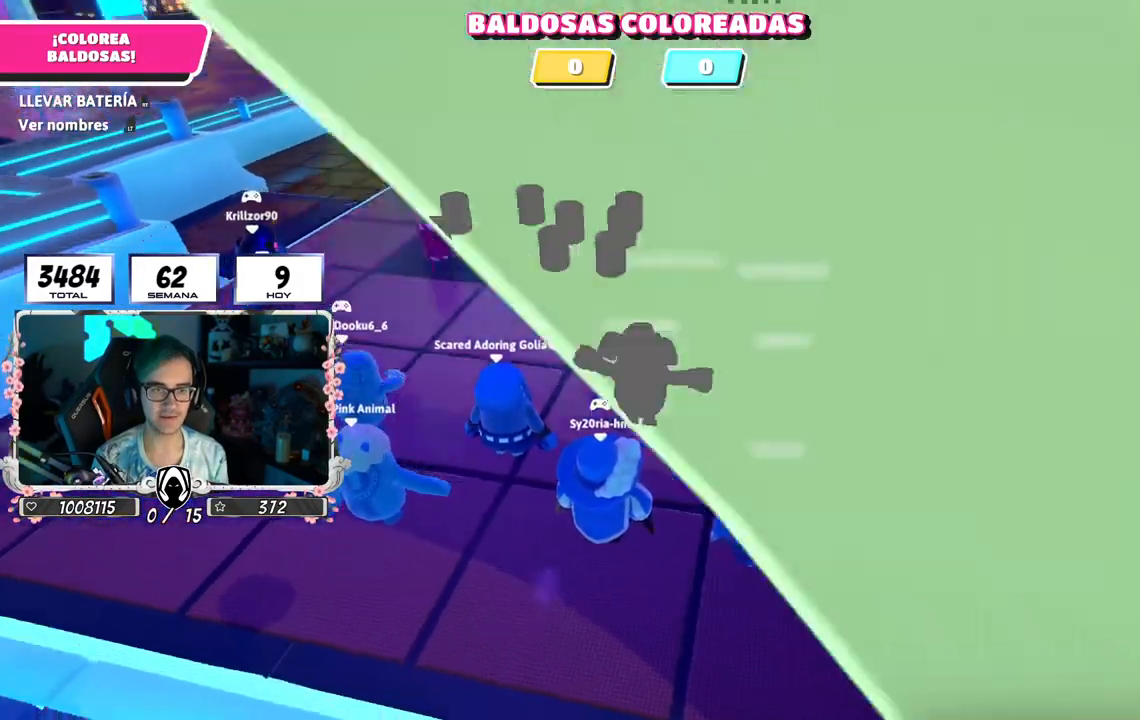
{"buttons": [], "left_stick": "center", "right_stick": "center", "events": [[333, "right_stick", "down-right"], [483, "right_stick", "center"]]}
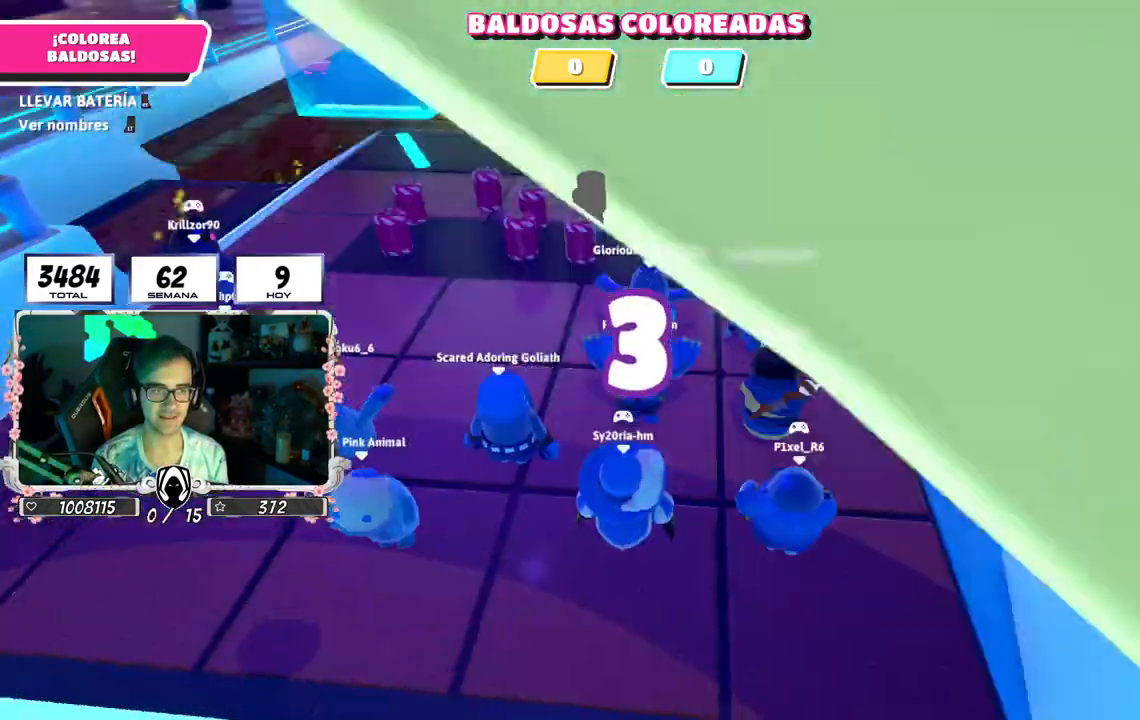
{"buttons": [], "left_stick": "center", "right_stick": "center", "events": []}
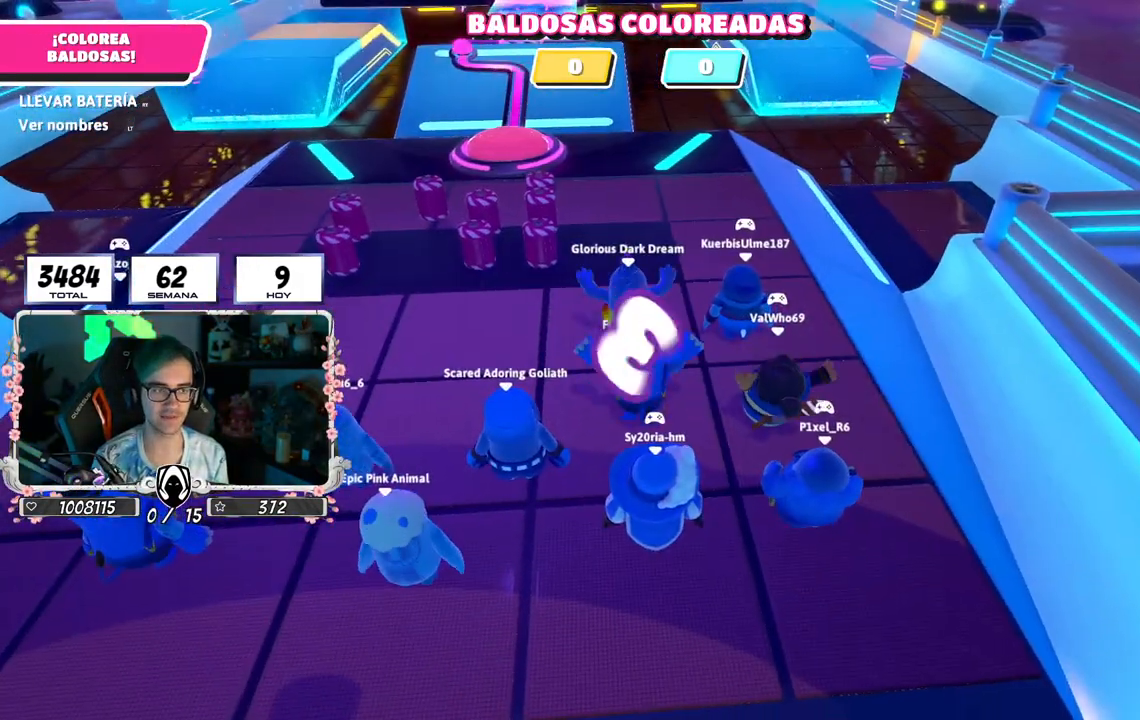
{"buttons": [], "left_stick": "up-left", "right_stick": "center", "events": [[317, "L2", "down"], [350, "left_stick", "up"], [500, "L2", "up"], [500, "left_stick", "up-left"]]}
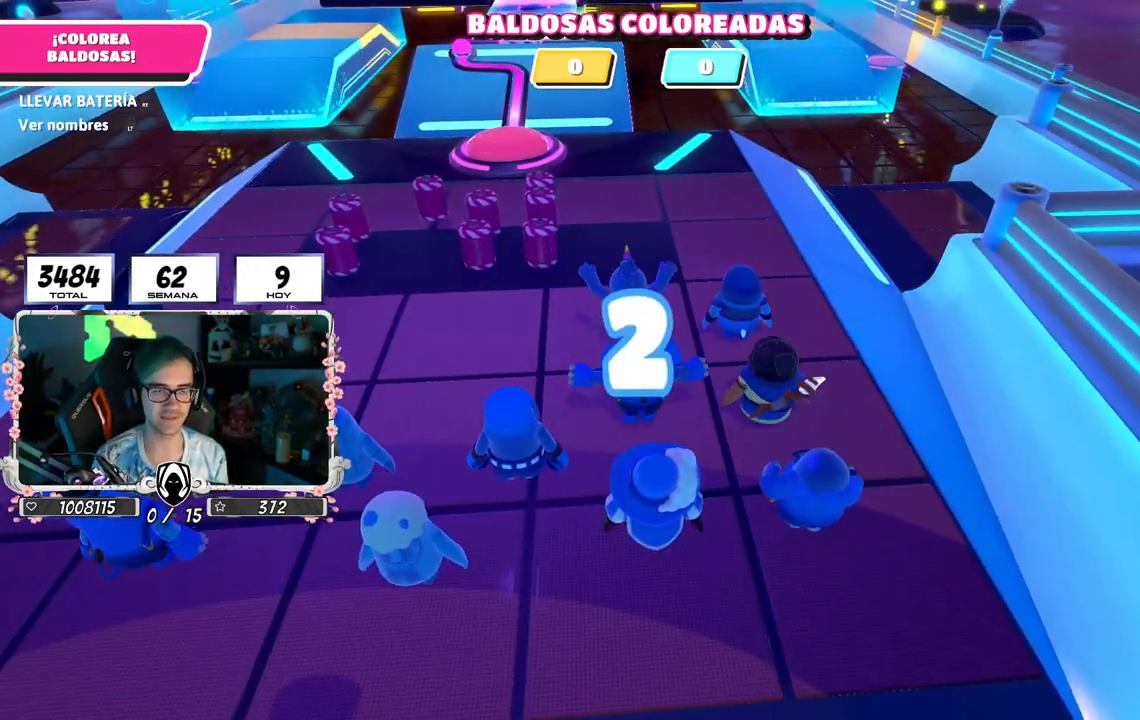
{"buttons": [], "left_stick": "up", "right_stick": "center", "events": [[117, "left_stick", "up"], [183, "right_stick", "left"], [250, "right_stick", "center"], [433, "right_stick", "left"], [500, "right_stick", "center"]]}
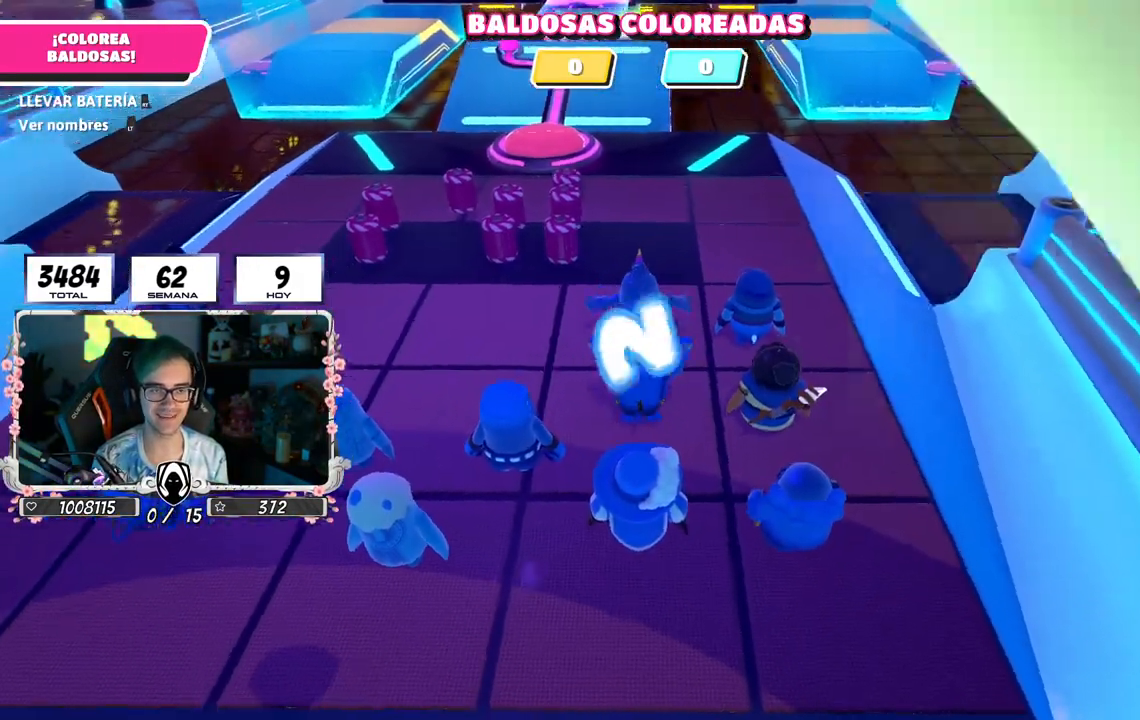
{"buttons": [], "left_stick": "up", "right_stick": "center", "events": []}
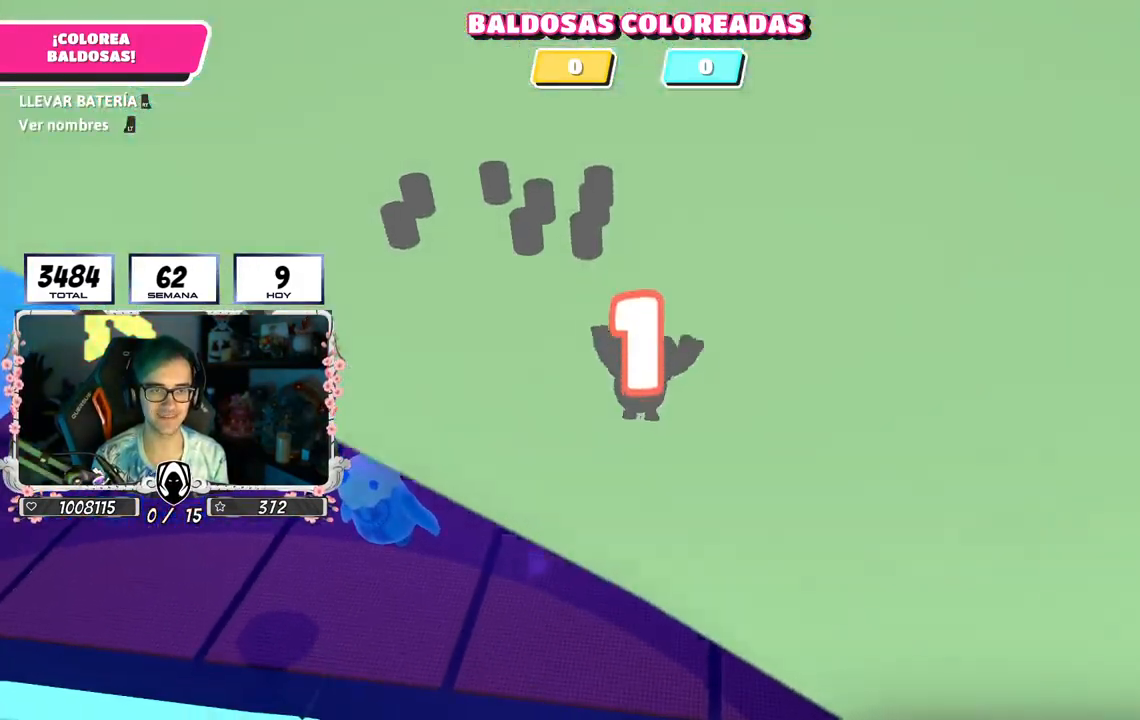
{"buttons": [], "left_stick": "up", "right_stick": "center", "events": [[400, "right_stick", "up-right"], [500, "right_stick", "center"]]}